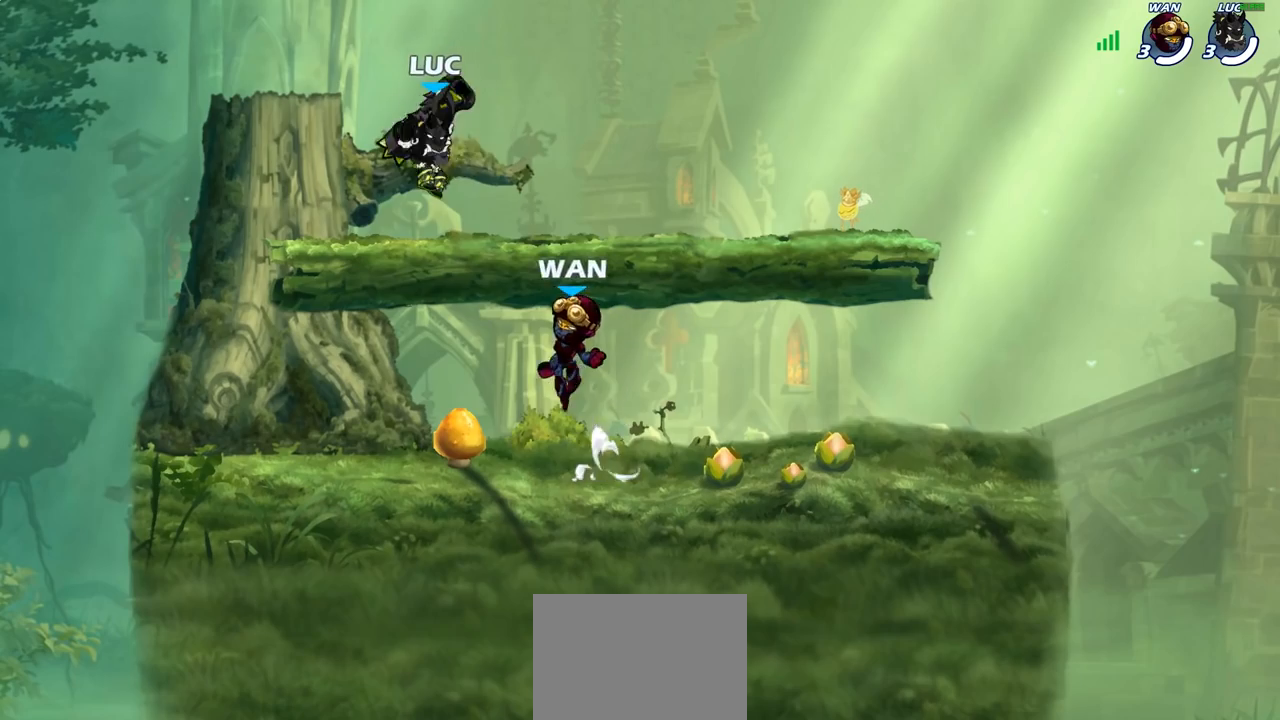
Gameplay with a controller (PlayStation layout); each line is a JSON object with the inputs held at the frame after it. "events" lists button and stick changes between this image and that frame as [ms after this image, input, new state], when the widget could be followed in between.
{"buttons": [], "left_stick": "right", "right_stick": "center", "events": [[17, "left_stick", "up-left"], [100, "left_stick", "right"], [167, "left_stick", "up-left"], [267, "R2", "down"], [417, "R2", "up"], [450, "left_stick", "right"]]}
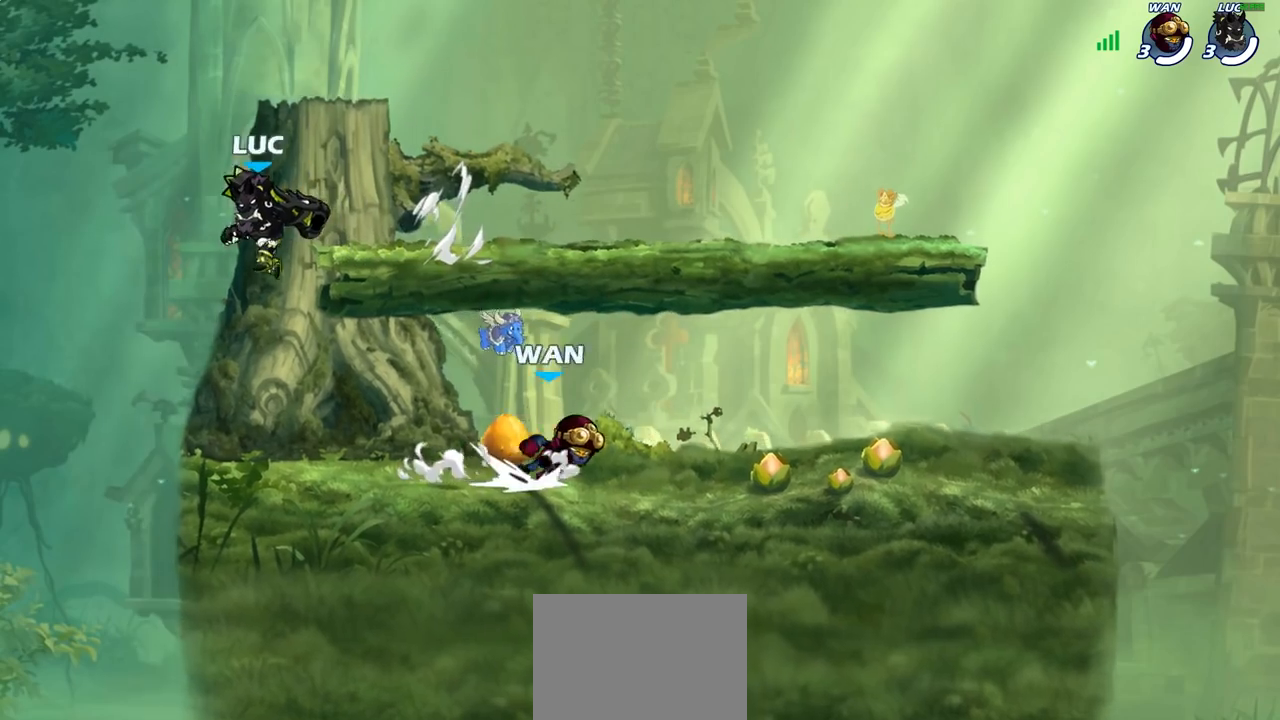
{"buttons": [], "left_stick": "right", "right_stick": "center", "events": [[167, "left_stick", "left"], [267, "left_stick", "up-right"], [383, "left_stick", "up-left"], [483, "left_stick", "right"]]}
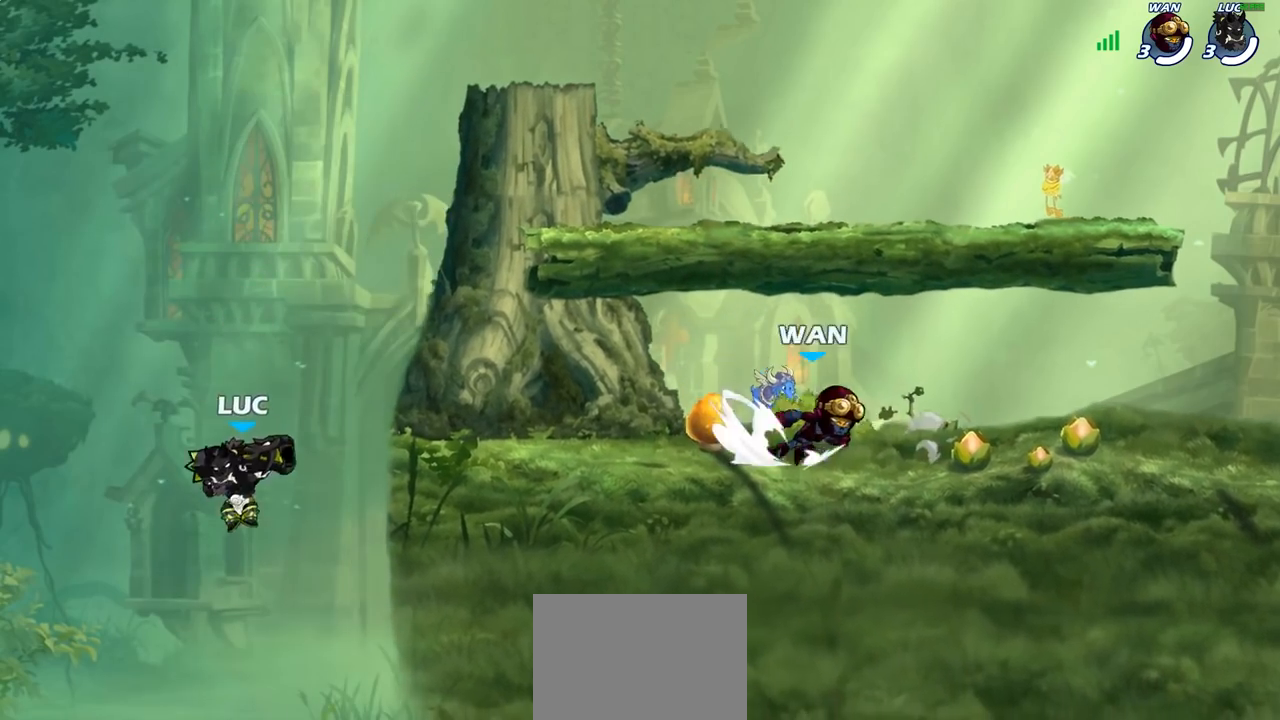
{"buttons": [], "left_stick": "right", "right_stick": "center", "events": [[83, "CROSS", "down"], [200, "CROSS", "up"]]}
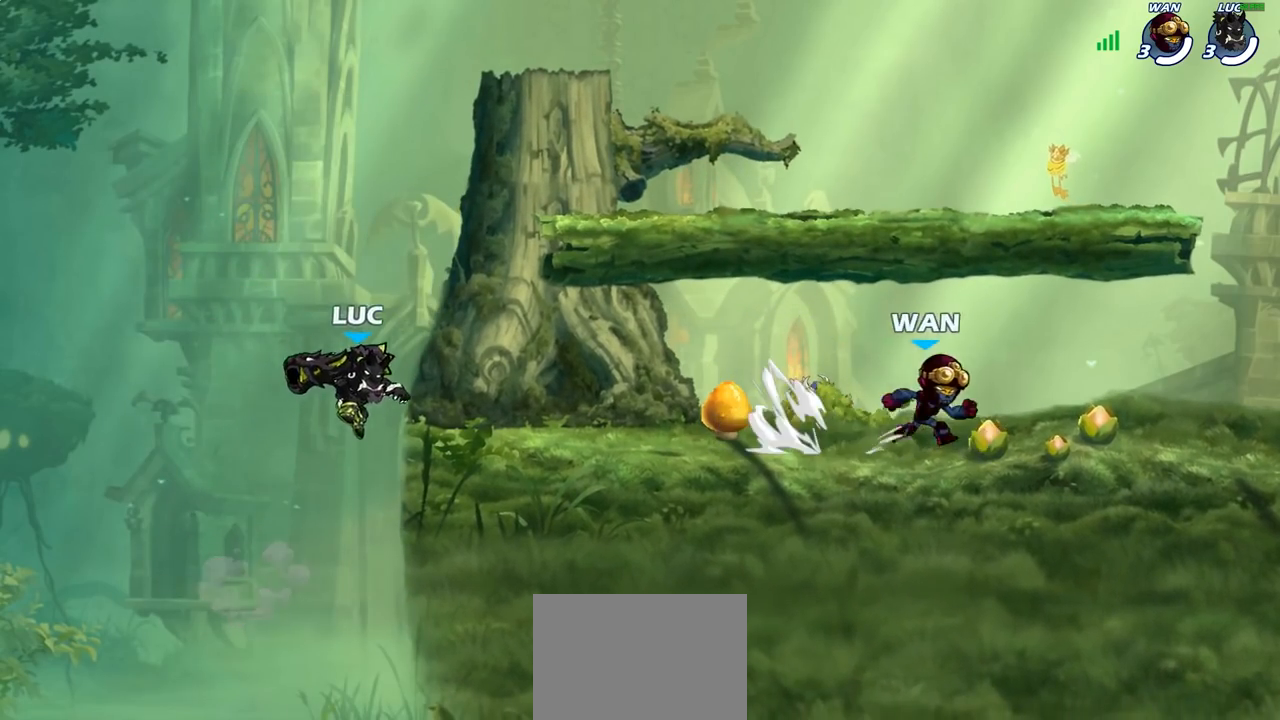
{"buttons": [], "left_stick": "center", "right_stick": "center", "events": [[67, "left_stick", "down"], [150, "left_stick", "left"], [200, "left_stick", "right"], [317, "left_stick", "left"], [417, "left_stick", "up-right"], [500, "left_stick", "center"]]}
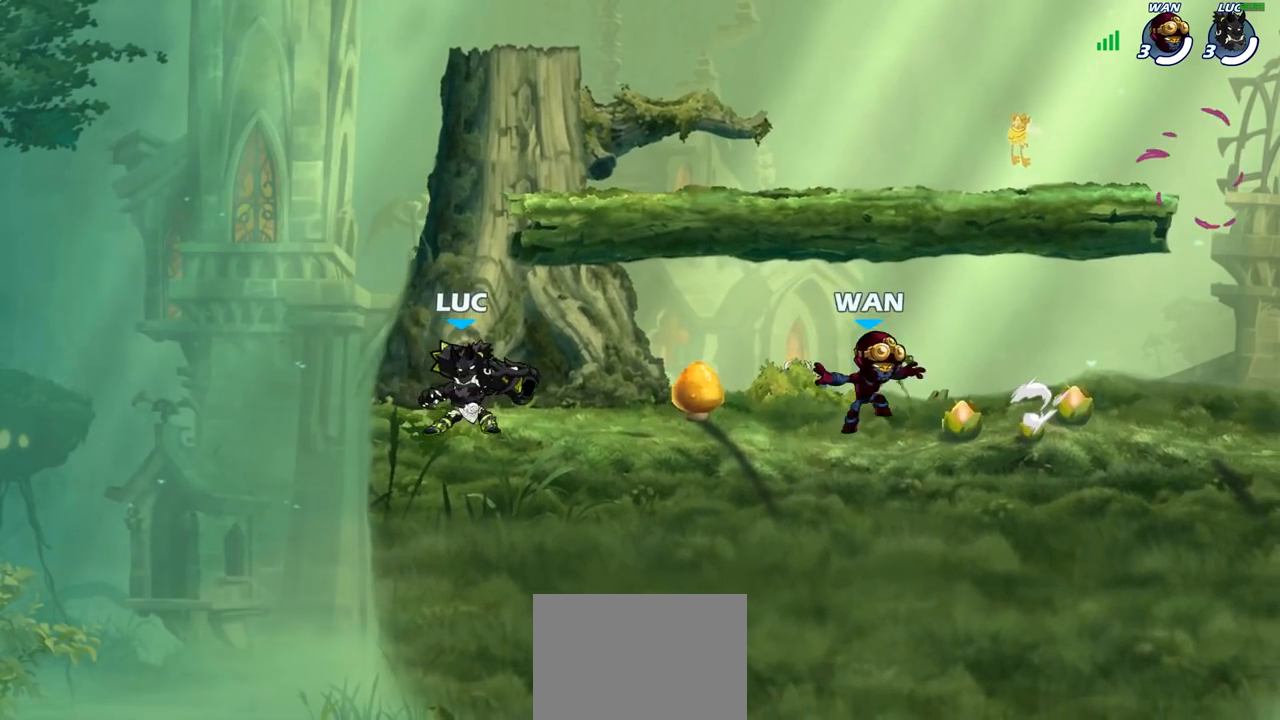
{"buttons": ["R2"], "left_stick": "right", "right_stick": "center", "events": [[17, "left_stick", "up-left"], [83, "left_stick", "right"], [183, "left_stick", "up-left"], [267, "R2", "down"], [317, "left_stick", "right"], [350, "R2", "up"], [483, "R2", "down"]]}
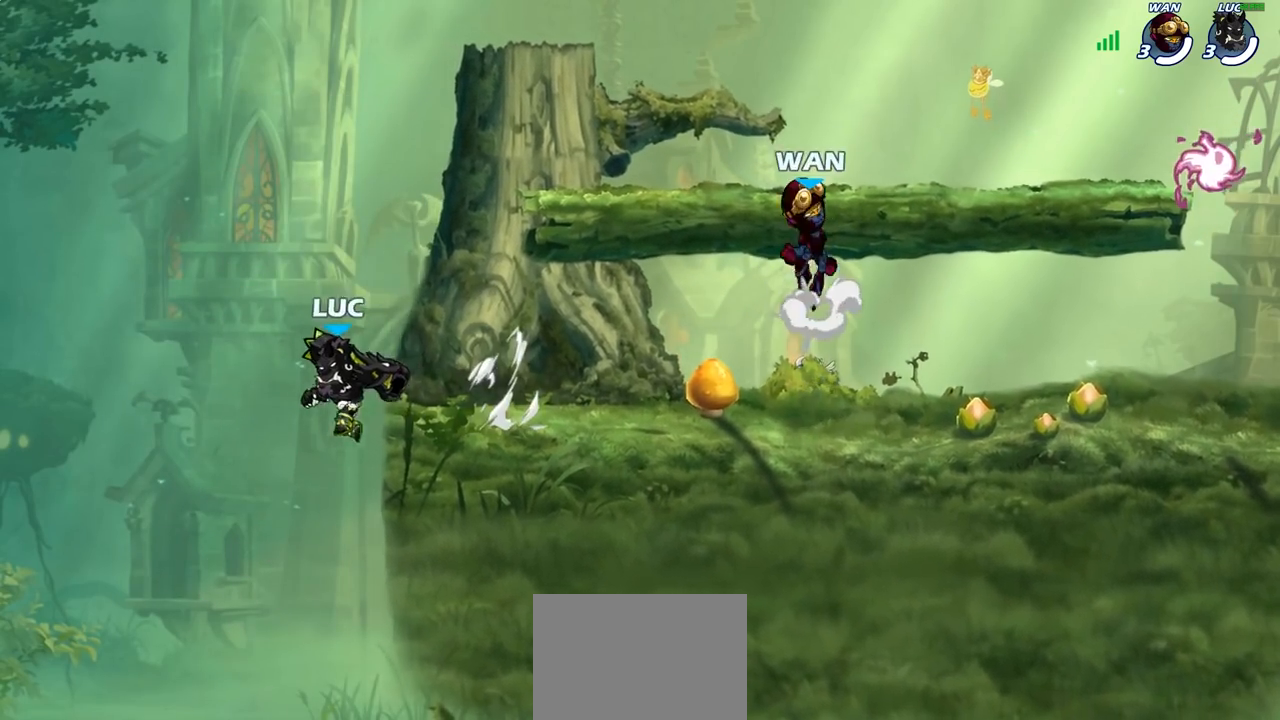
{"buttons": [], "left_stick": "right", "right_stick": "center", "events": [[133, "R2", "up"], [367, "left_stick", "up-left"], [500, "left_stick", "right"]]}
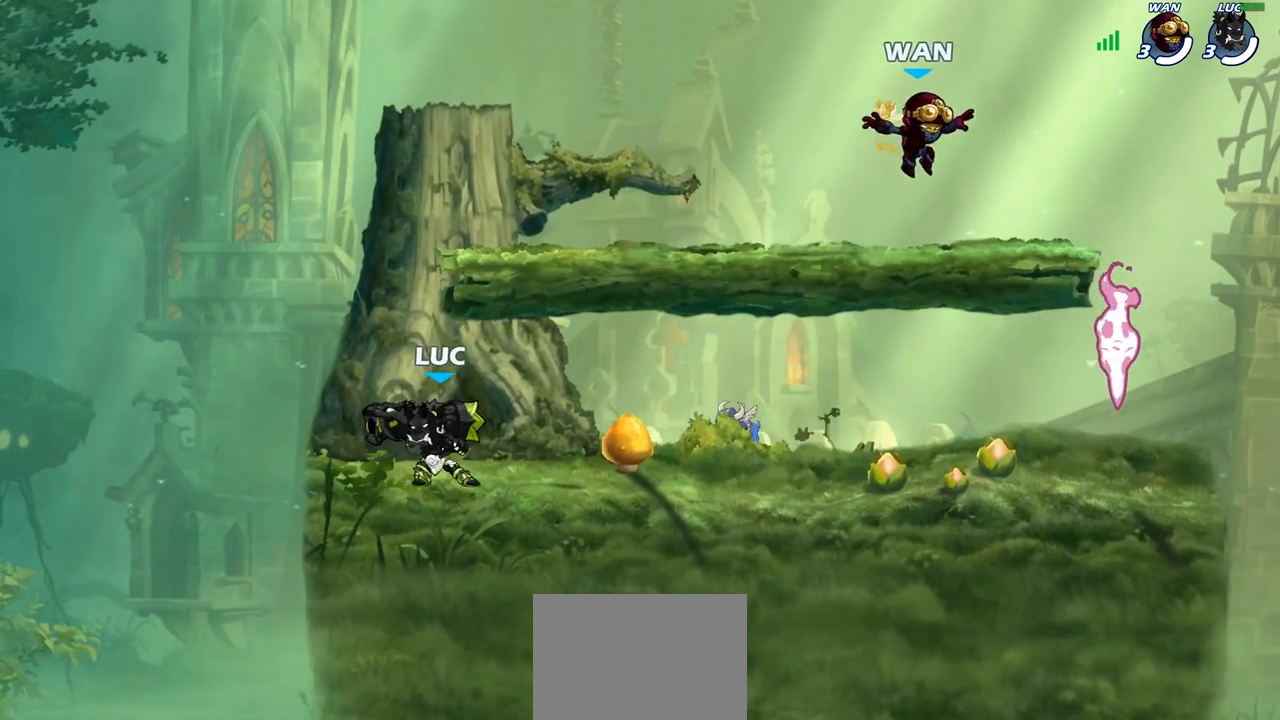
{"buttons": ["R2"], "left_stick": "up-left", "right_stick": "center", "events": [[117, "left_stick", "center"], [200, "left_stick", "right"], [233, "R2", "down"], [367, "R2", "up"], [417, "left_stick", "up-left"], [450, "R2", "down"]]}
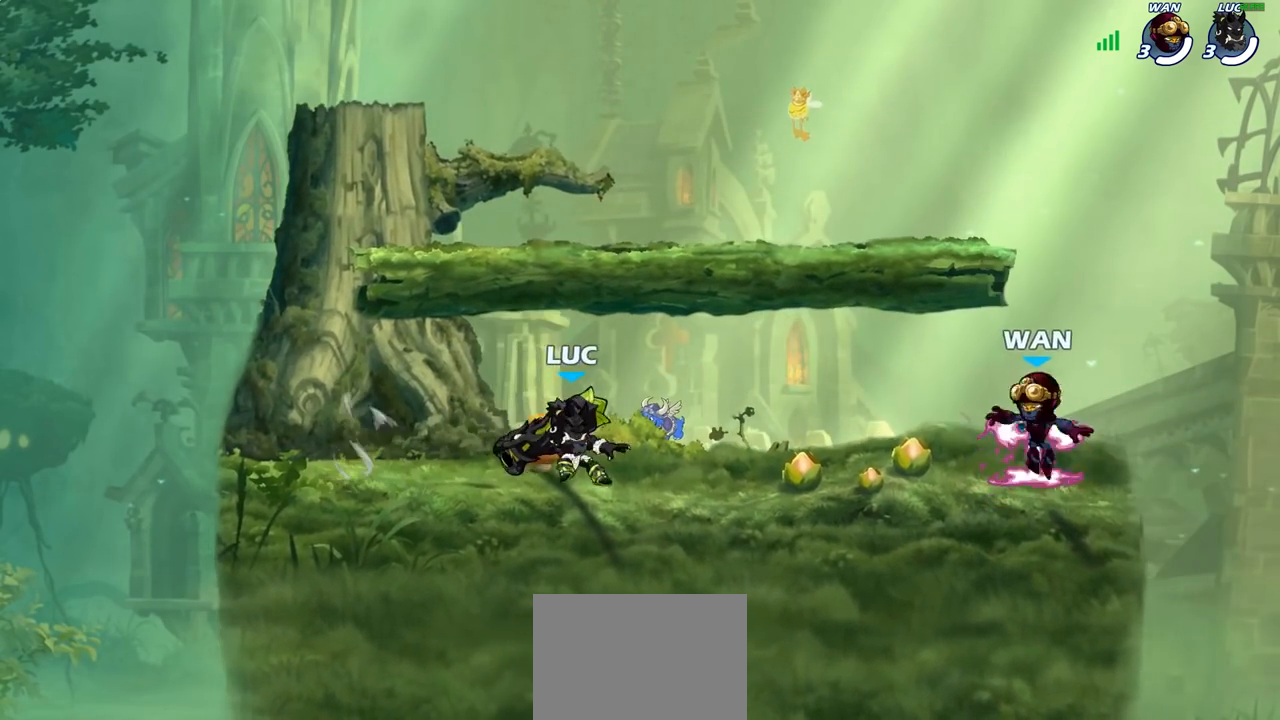
{"buttons": [], "left_stick": "up-right", "right_stick": "center", "events": [[50, "R2", "up"], [117, "R2", "down"], [167, "left_stick", "up-right"], [217, "R2", "up"], [233, "left_stick", "right"], [283, "R2", "down"], [400, "R2", "up"], [417, "left_stick", "up-left"], [483, "left_stick", "up-right"]]}
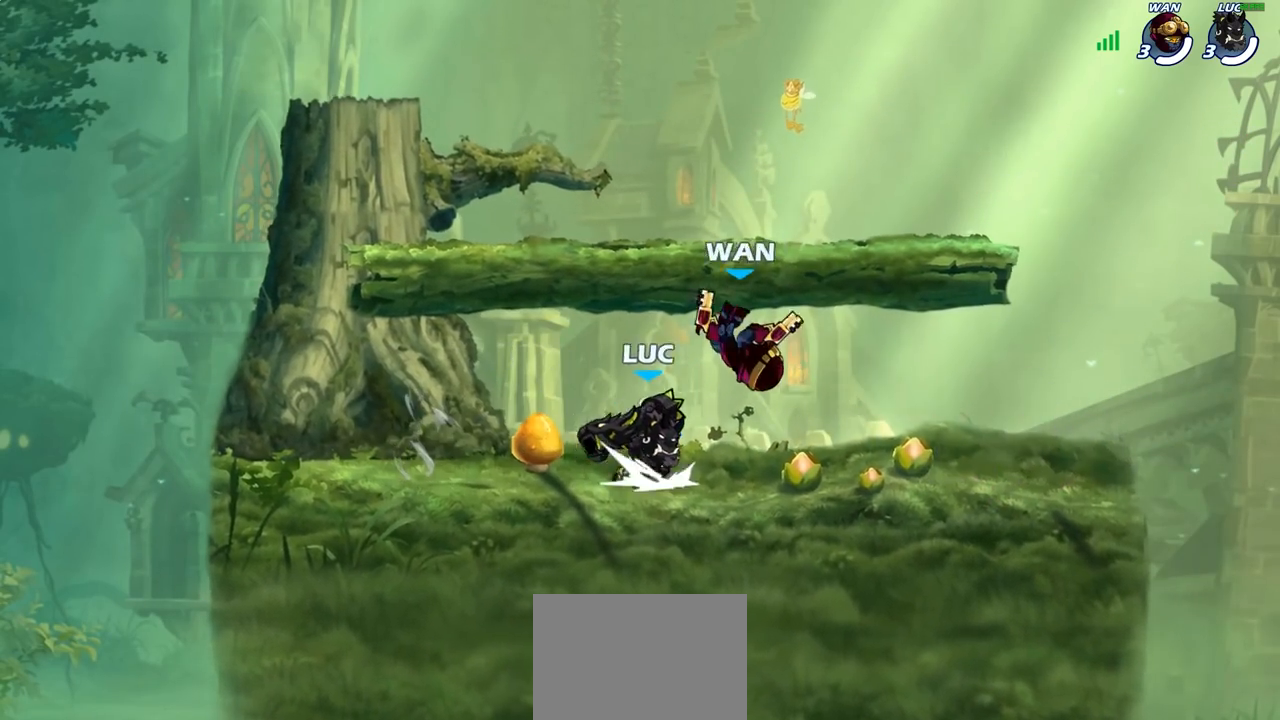
{"buttons": [], "left_stick": "right", "right_stick": "center", "events": [[17, "left_stick", "right"], [133, "R2", "down"], [283, "R2", "up"], [333, "left_stick", "up-left"], [483, "left_stick", "right"]]}
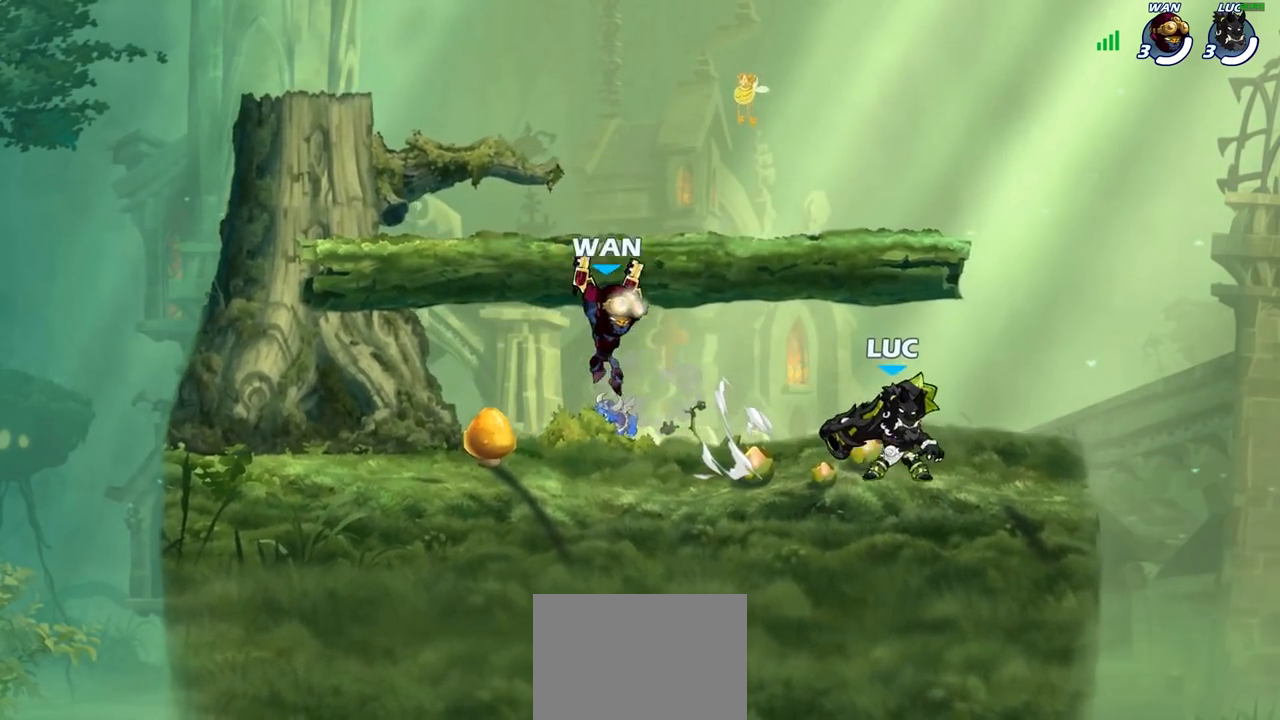
{"buttons": ["CROSS", "R2"], "left_stick": "center", "right_stick": "center", "events": [[283, "left_stick", "up-left"], [383, "R2", "down"], [433, "left_stick", "center"], [450, "CROSS", "down"], [450, "R2", "up"], [450, "SQUARE", "down"], [467, "SQUARE", "up"], [483, "R2", "down"]]}
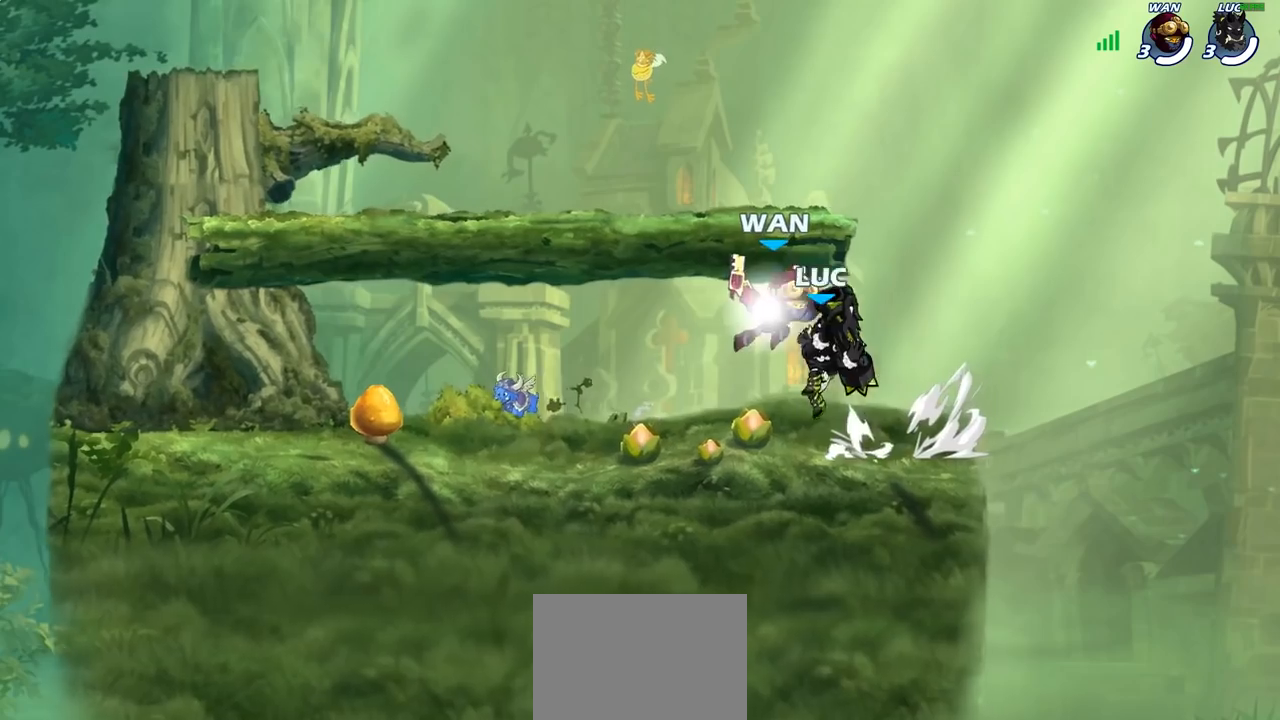
{"buttons": [], "left_stick": "right", "right_stick": "center", "events": [[167, "CROSS", "up"], [183, "R2", "up"], [200, "left_stick", "right"]]}
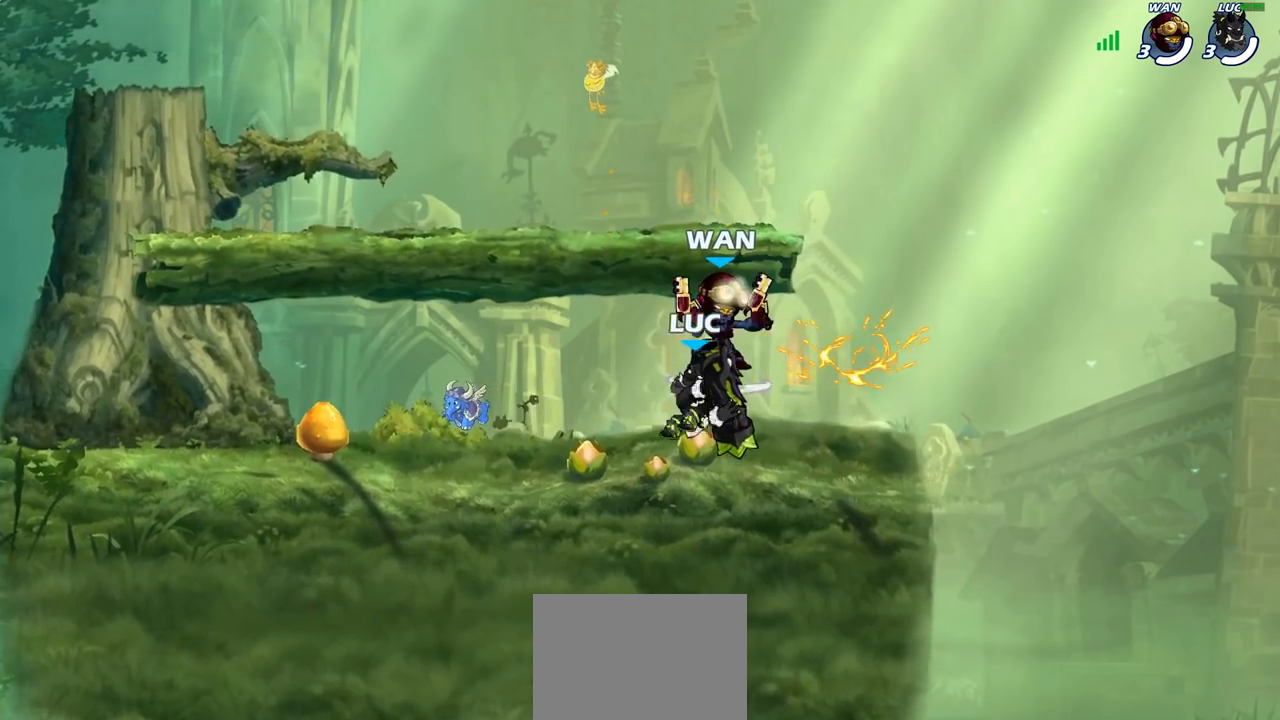
{"buttons": [], "left_stick": "up-right", "right_stick": "center", "events": [[167, "left_stick", "up-left"], [250, "left_stick", "center"], [283, "CROSS", "down"], [350, "SQUARE", "down"], [383, "CROSS", "up"], [383, "right_stick", "down-left"], [433, "SQUARE", "up"], [450, "right_stick", "center"], [467, "left_stick", "up-right"]]}
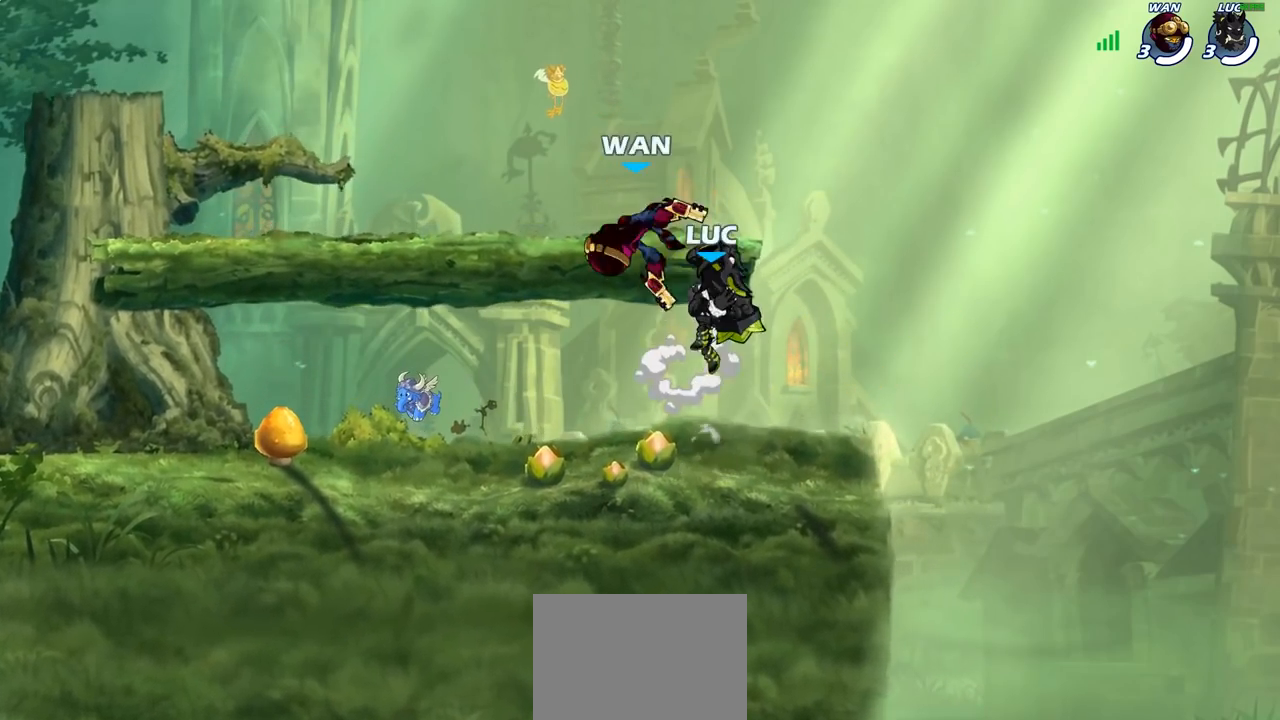
{"buttons": ["CROSS"], "left_stick": "up-left", "right_stick": "center", "events": [[150, "left_stick", "right"], [333, "left_stick", "up-right"], [483, "CROSS", "down"], [483, "left_stick", "up-left"]]}
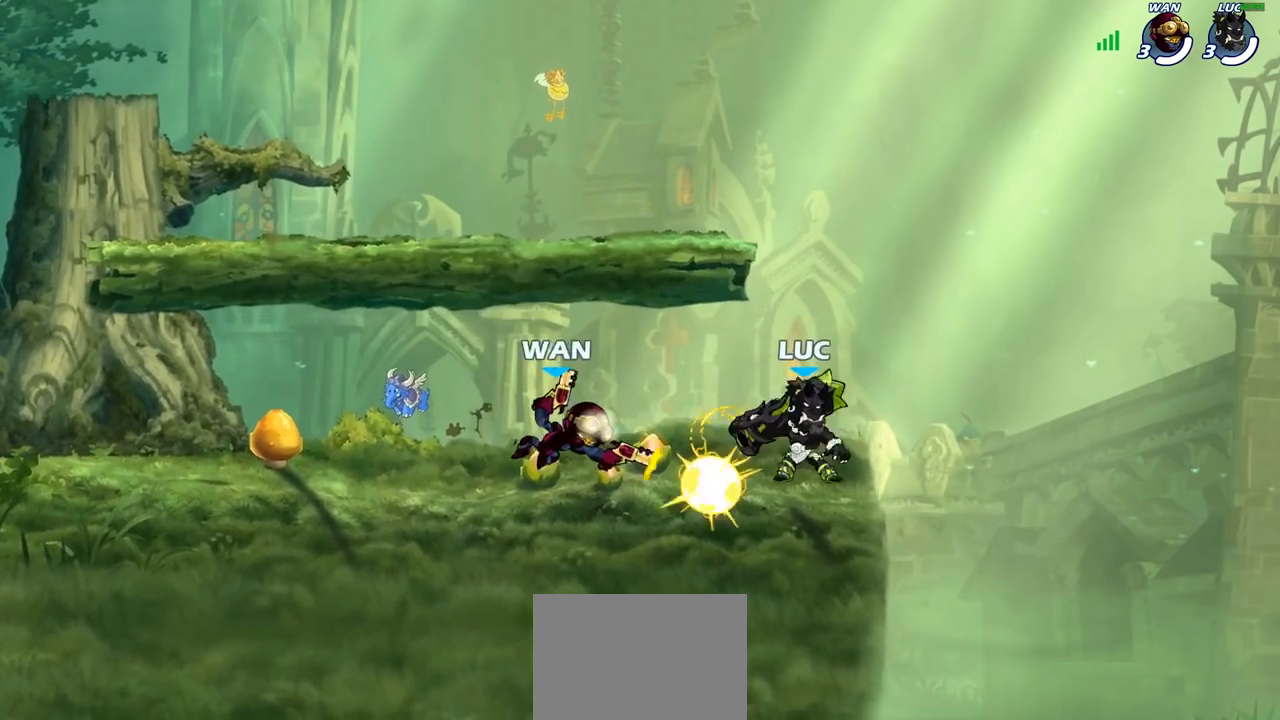
{"buttons": [], "left_stick": "right", "right_stick": "center", "events": [[133, "CROSS", "up"], [217, "left_stick", "down"], [317, "SQUARE", "down"], [417, "SQUARE", "up"], [417, "left_stick", "right"]]}
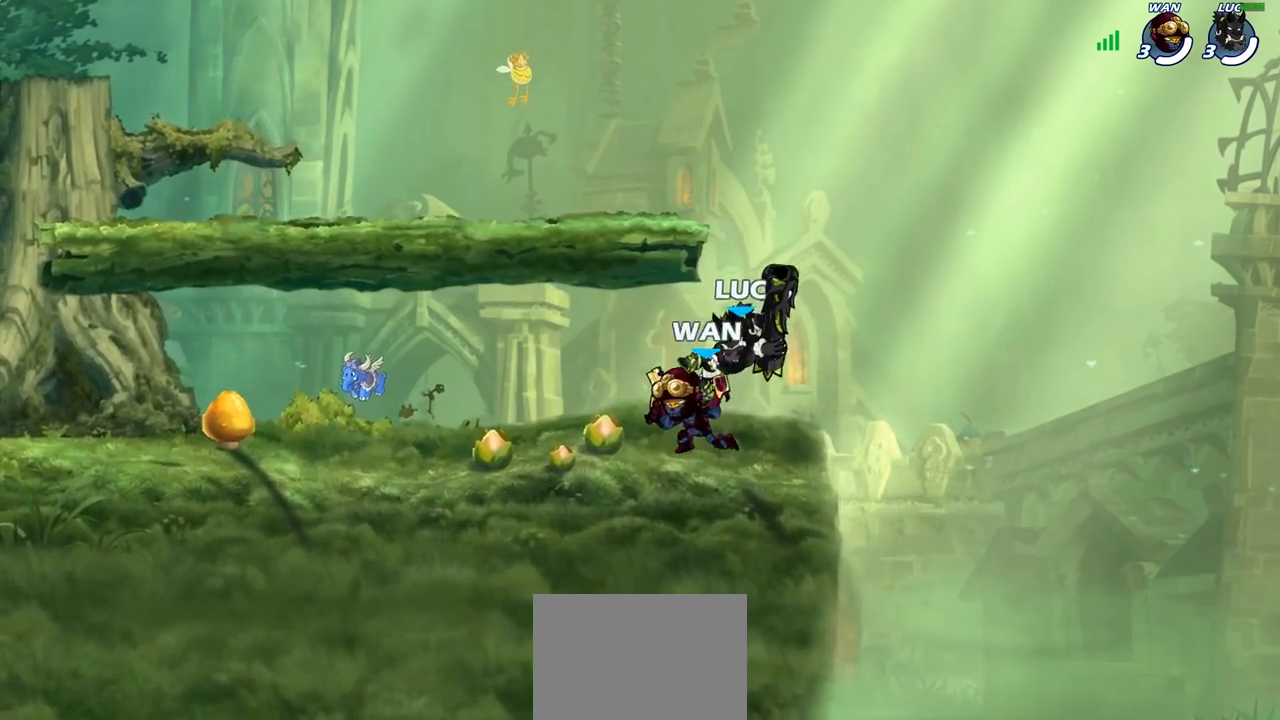
{"buttons": [], "left_stick": "up-left", "right_stick": "center", "events": [[183, "left_stick", "up-left"], [317, "SQUARE", "down"], [417, "SQUARE", "up"]]}
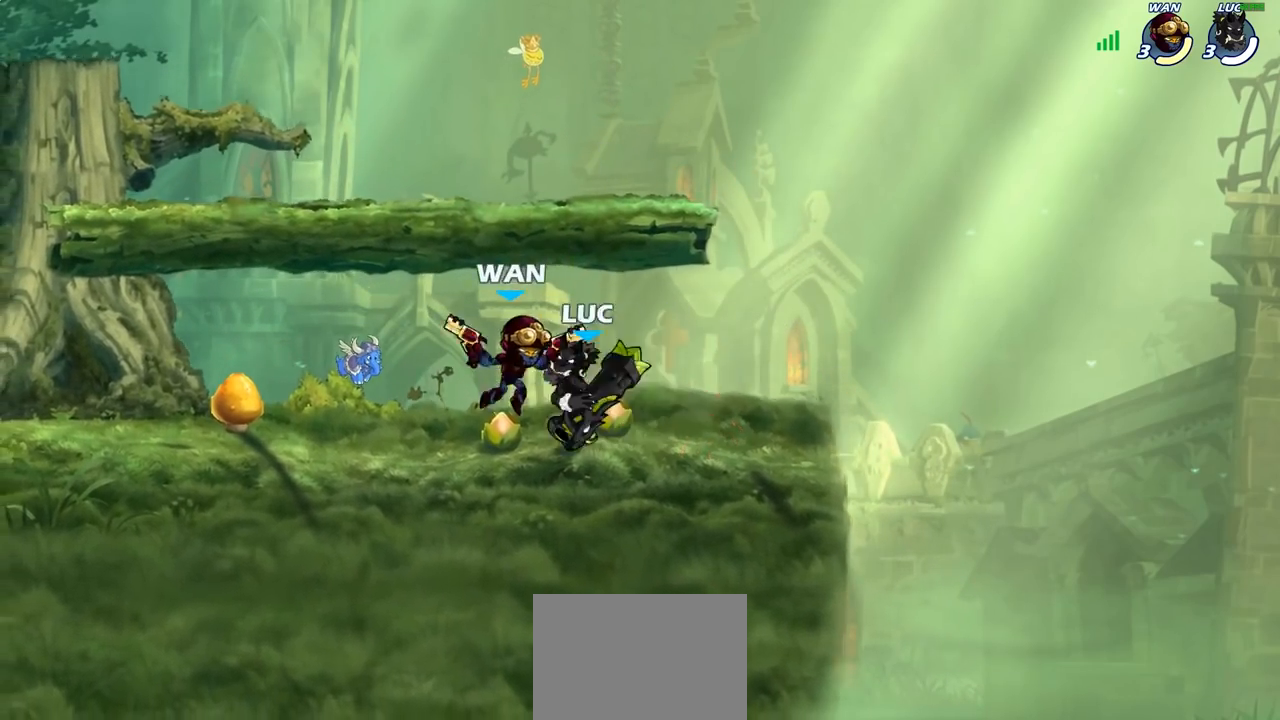
{"buttons": [], "left_stick": "center", "right_stick": "center", "events": [[183, "left_stick", "center"], [317, "left_stick", "left"], [333, "CROSS", "down"], [367, "SQUARE", "down"], [417, "CROSS", "up"], [450, "SQUARE", "up"], [467, "left_stick", "center"]]}
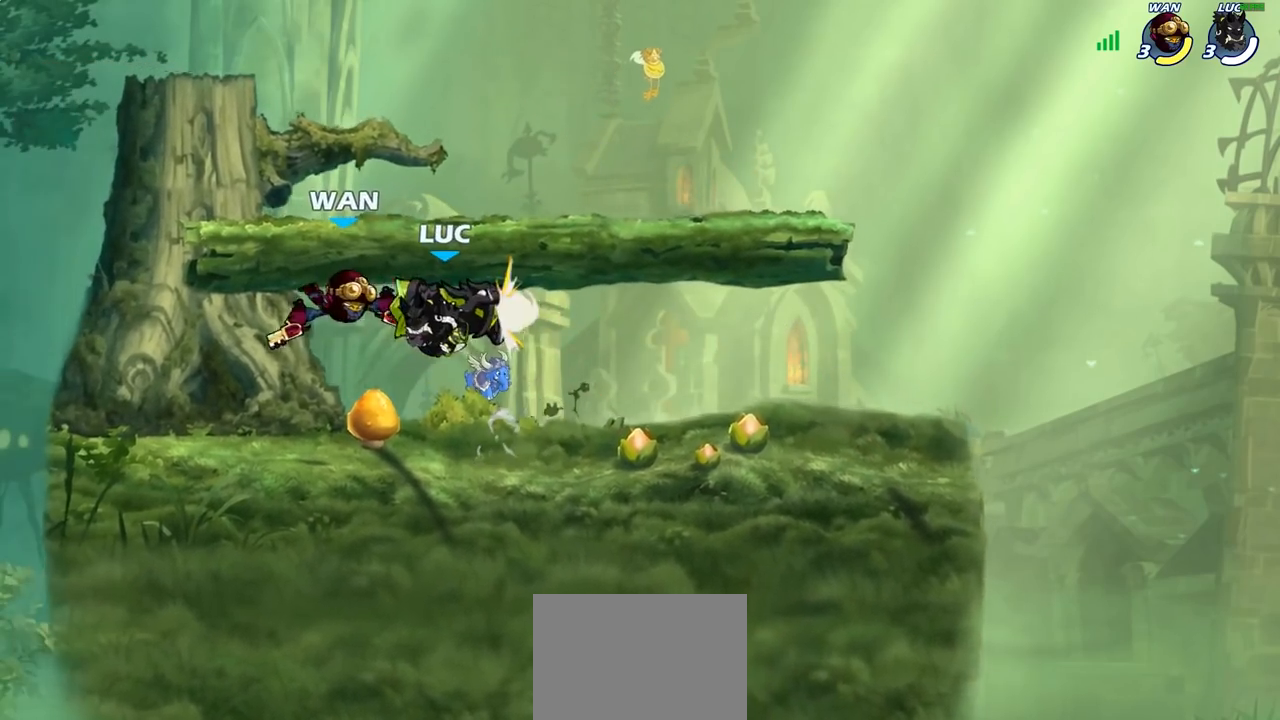
{"buttons": ["CIRCLE"], "left_stick": "up-right", "right_stick": "center", "events": [[283, "left_stick", "left"], [367, "left_stick", "up-right"], [467, "CIRCLE", "down"]]}
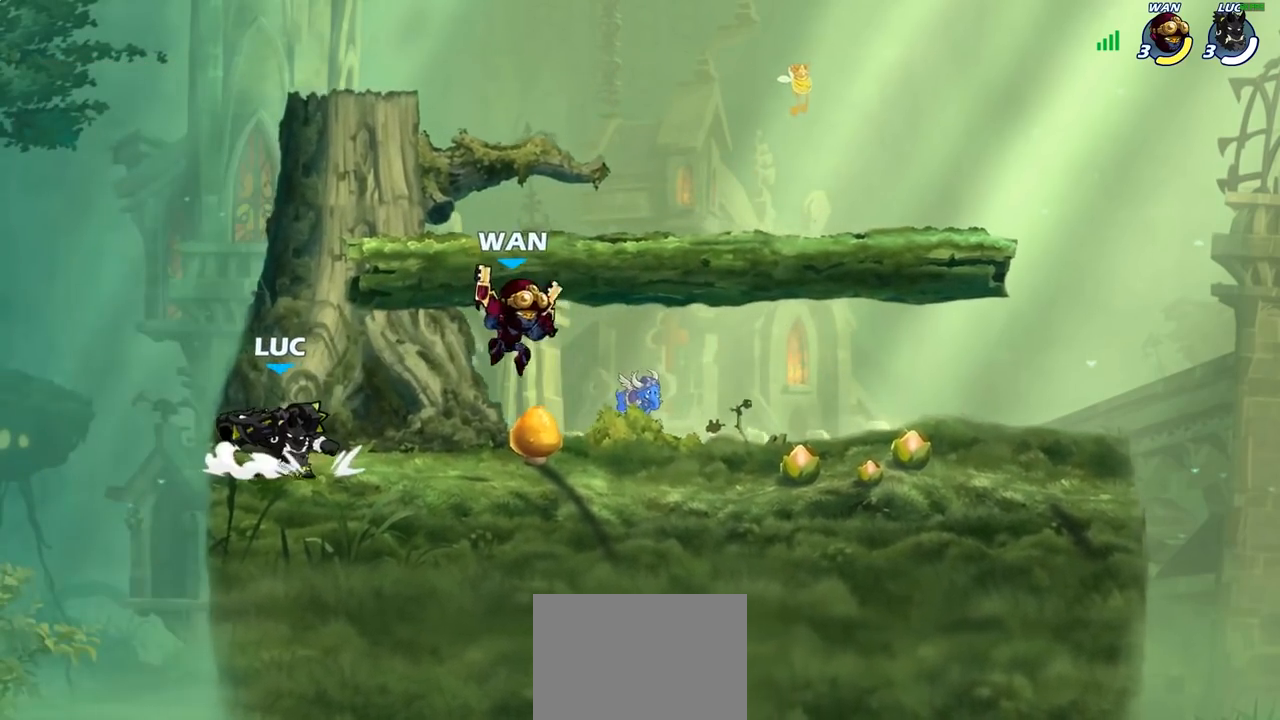
{"buttons": [], "left_stick": "center", "right_stick": "center", "events": [[67, "CIRCLE", "up"], [67, "left_stick", "center"]]}
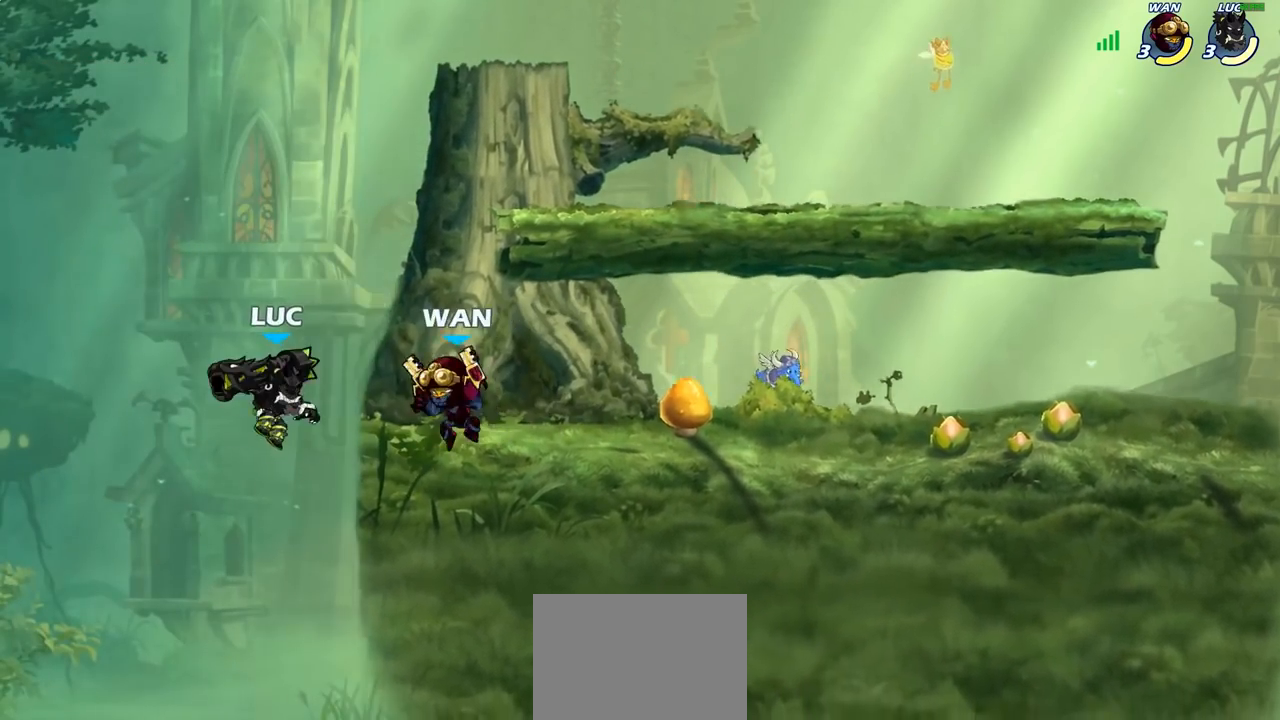
{"buttons": [], "left_stick": "center", "right_stick": "center", "events": [[83, "left_stick", "up"], [100, "CROSS", "down"], [117, "R2", "down"], [383, "CROSS", "up"], [417, "R2", "up"], [500, "left_stick", "center"]]}
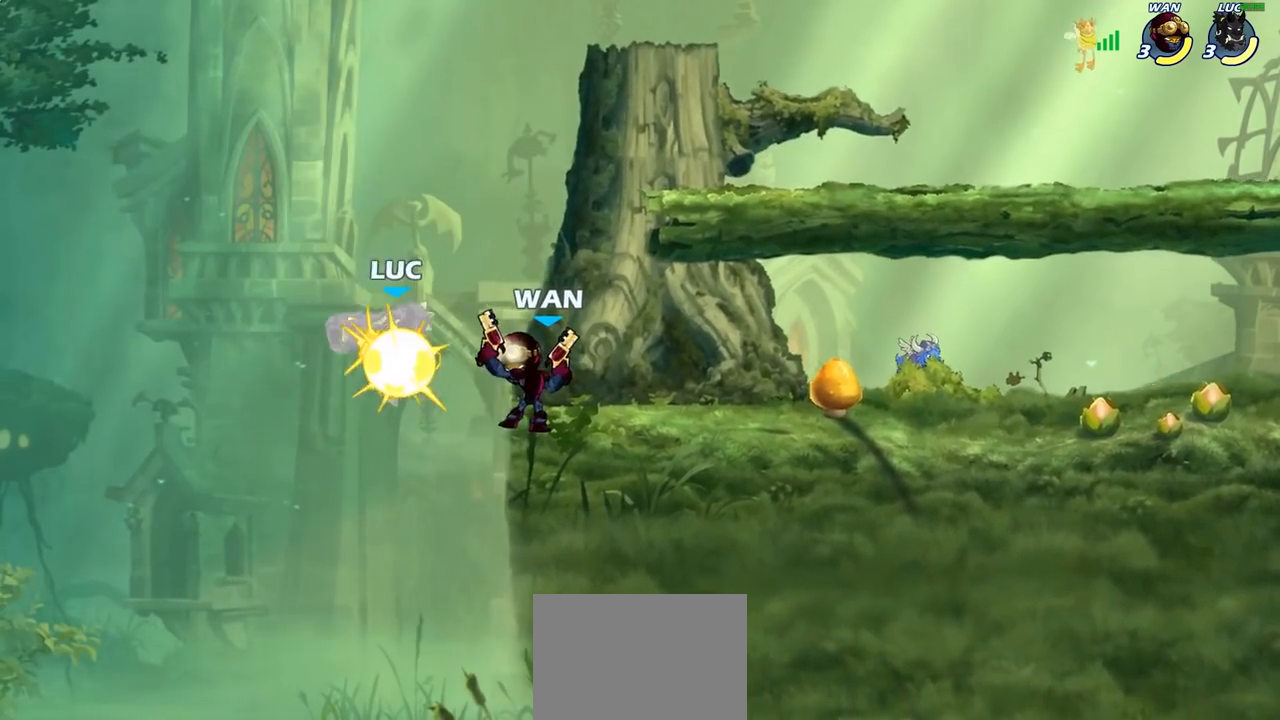
{"buttons": [], "left_stick": "left", "right_stick": "center", "events": [[483, "left_stick", "left"]]}
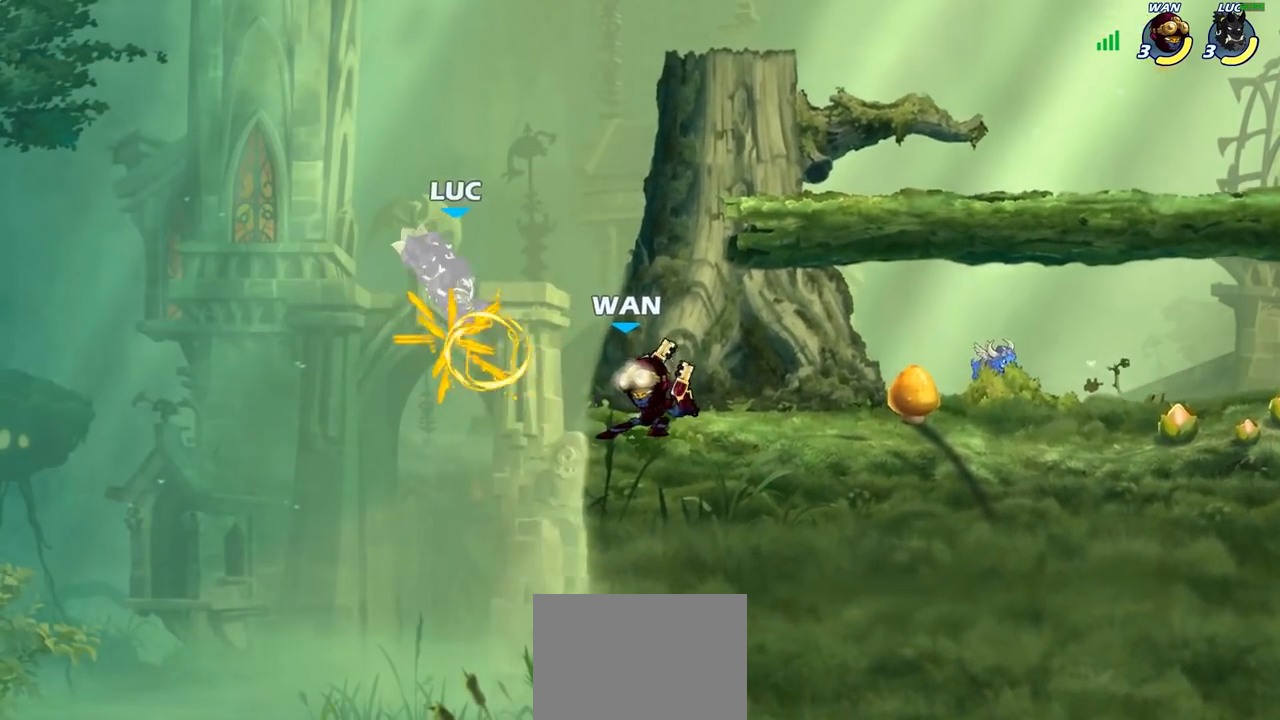
{"buttons": ["R2"], "left_stick": "down-right", "right_stick": "center", "events": [[100, "left_stick", "down-left"], [283, "R2", "down"], [483, "left_stick", "down-right"]]}
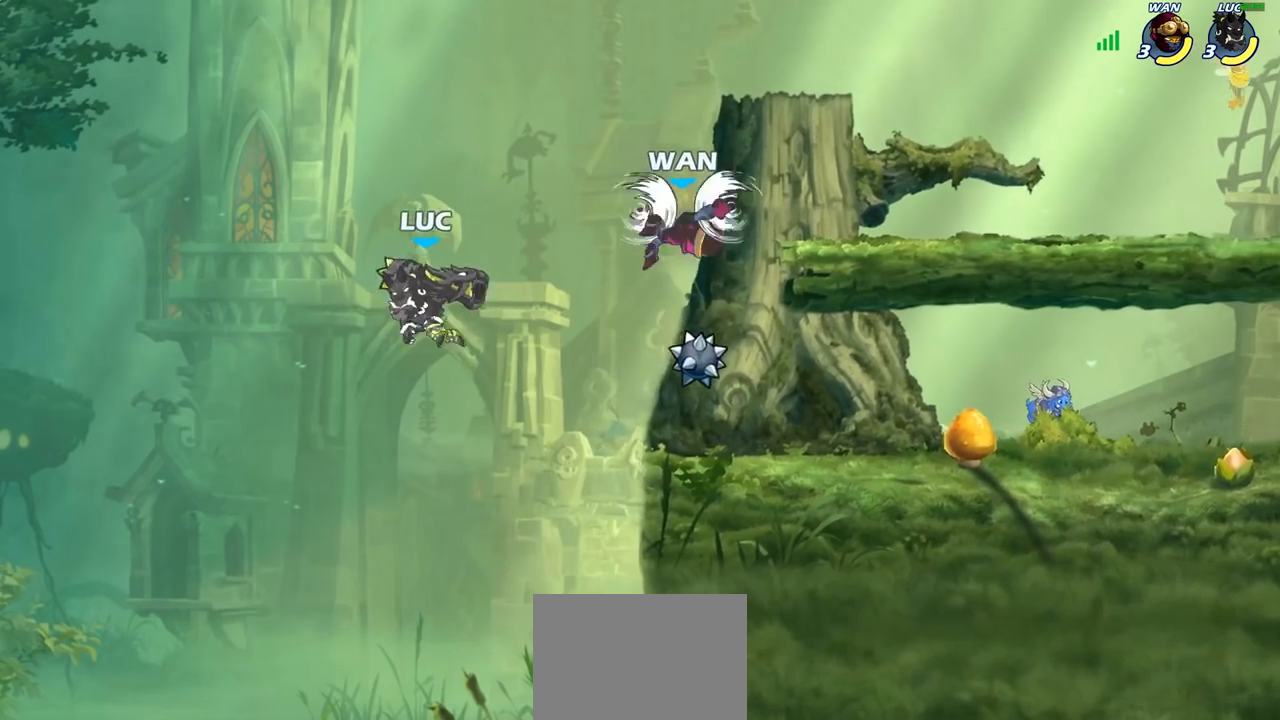
{"buttons": ["SQUARE"], "left_stick": "right", "right_stick": "center", "events": [[33, "left_stick", "right"], [117, "R2", "up"], [350, "CROSS", "down"], [400, "SQUARE", "down"], [433, "CROSS", "up"], [433, "right_stick", "down-left"], [500, "right_stick", "center"]]}
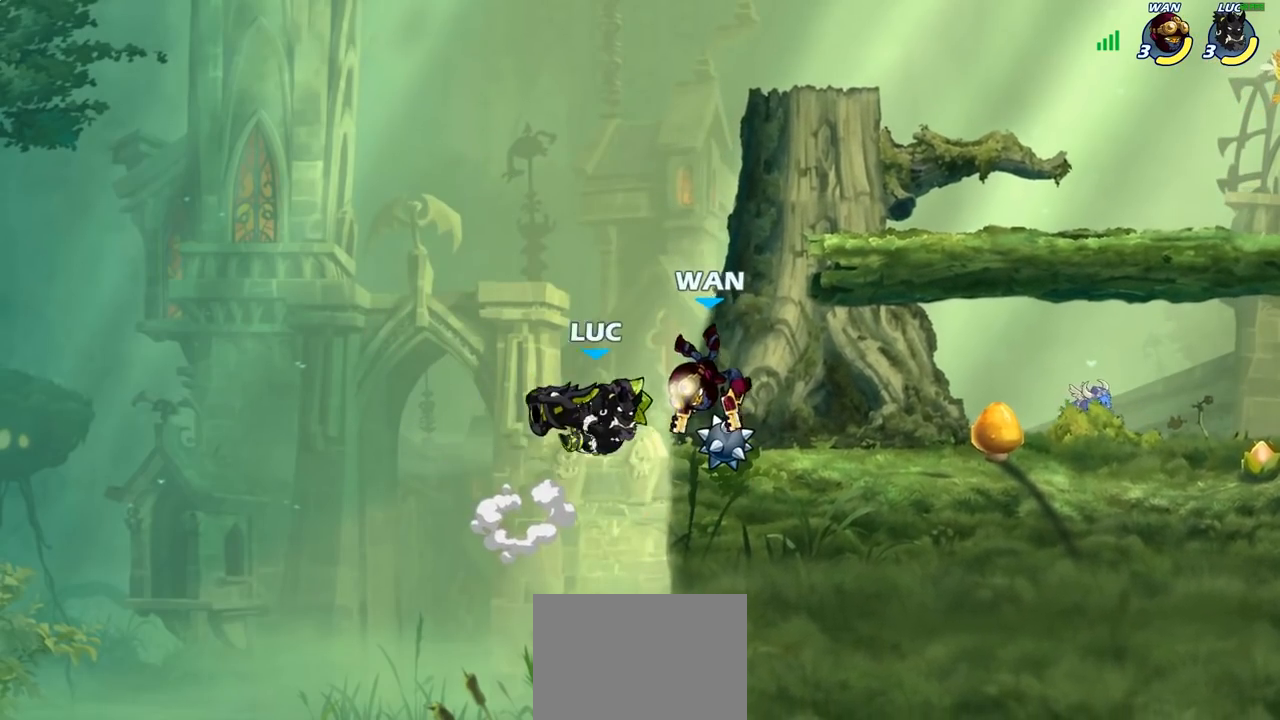
{"buttons": [], "left_stick": "center", "right_stick": "center", "events": [[17, "SQUARE", "up"], [167, "left_stick", "center"]]}
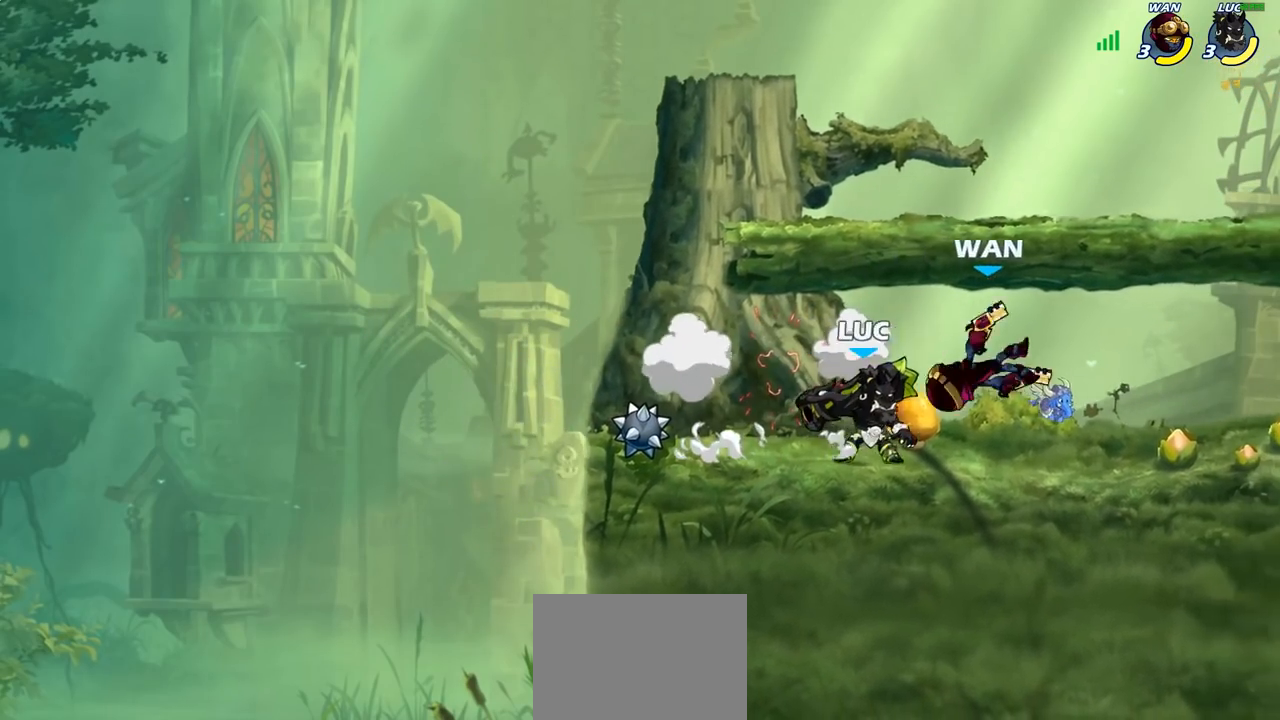
{"buttons": ["SQUARE"], "left_stick": "up-left", "right_stick": "center", "events": [[50, "left_stick", "right"], [217, "R2", "down"], [383, "R2", "up"], [383, "left_stick", "up-left"], [433, "SQUARE", "down"]]}
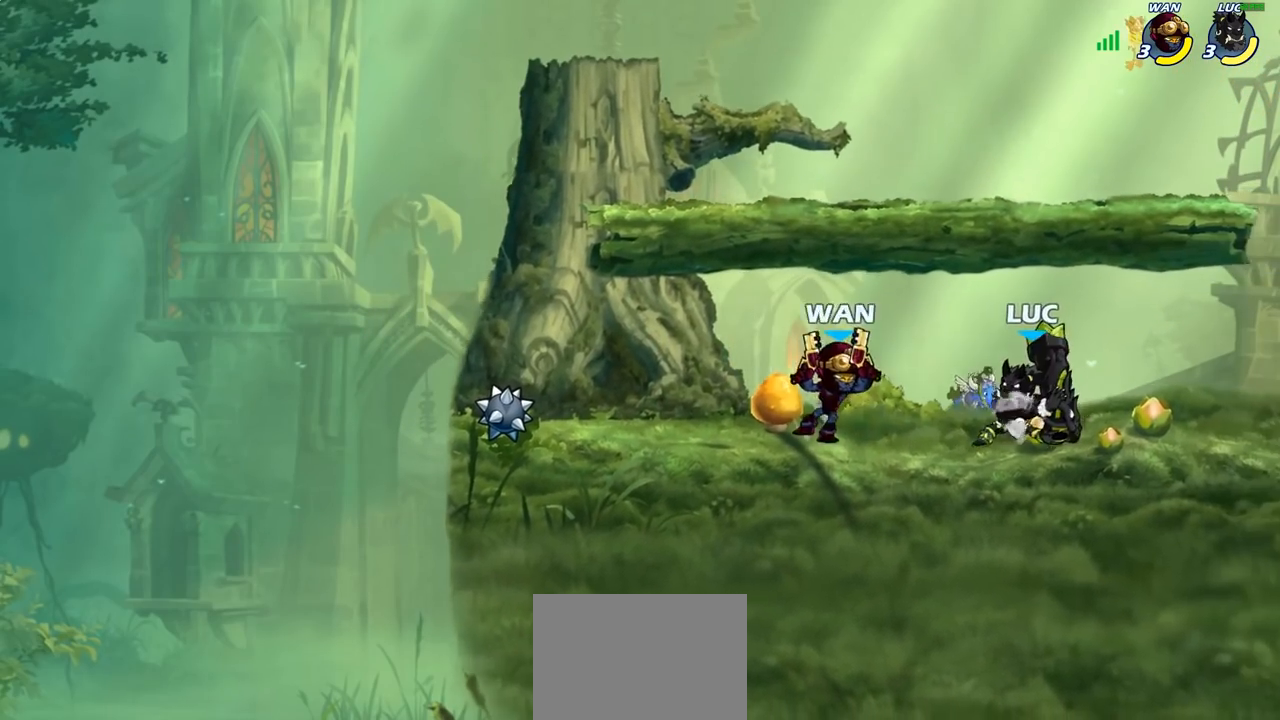
{"buttons": [], "left_stick": "center", "right_stick": "center", "events": [[17, "SQUARE", "up"], [33, "left_stick", "center"], [300, "left_stick", "up-left"], [433, "left_stick", "center"]]}
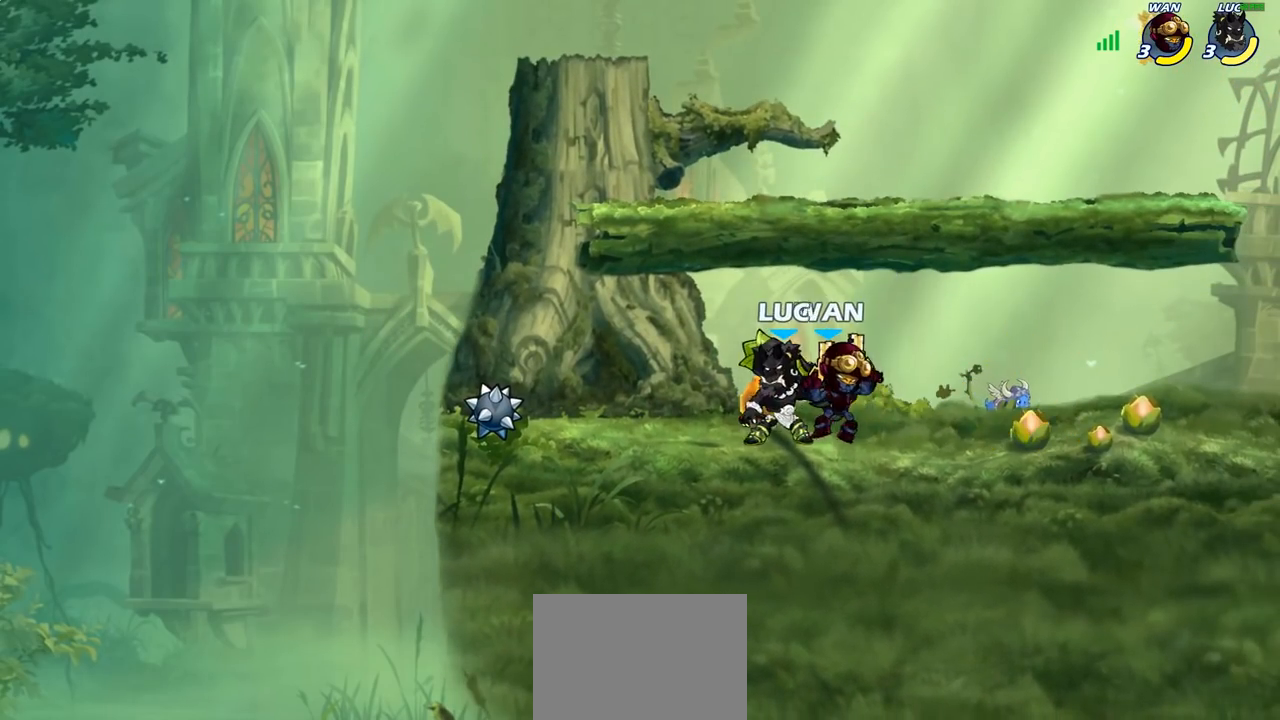
{"buttons": ["SQUARE"], "left_stick": "center", "right_stick": "center", "events": [[33, "left_stick", "right"], [117, "SQUARE", "down"], [150, "left_stick", "center"], [183, "SQUARE", "up"], [300, "SQUARE", "down"], [367, "SQUARE", "up"], [467, "SQUARE", "down"]]}
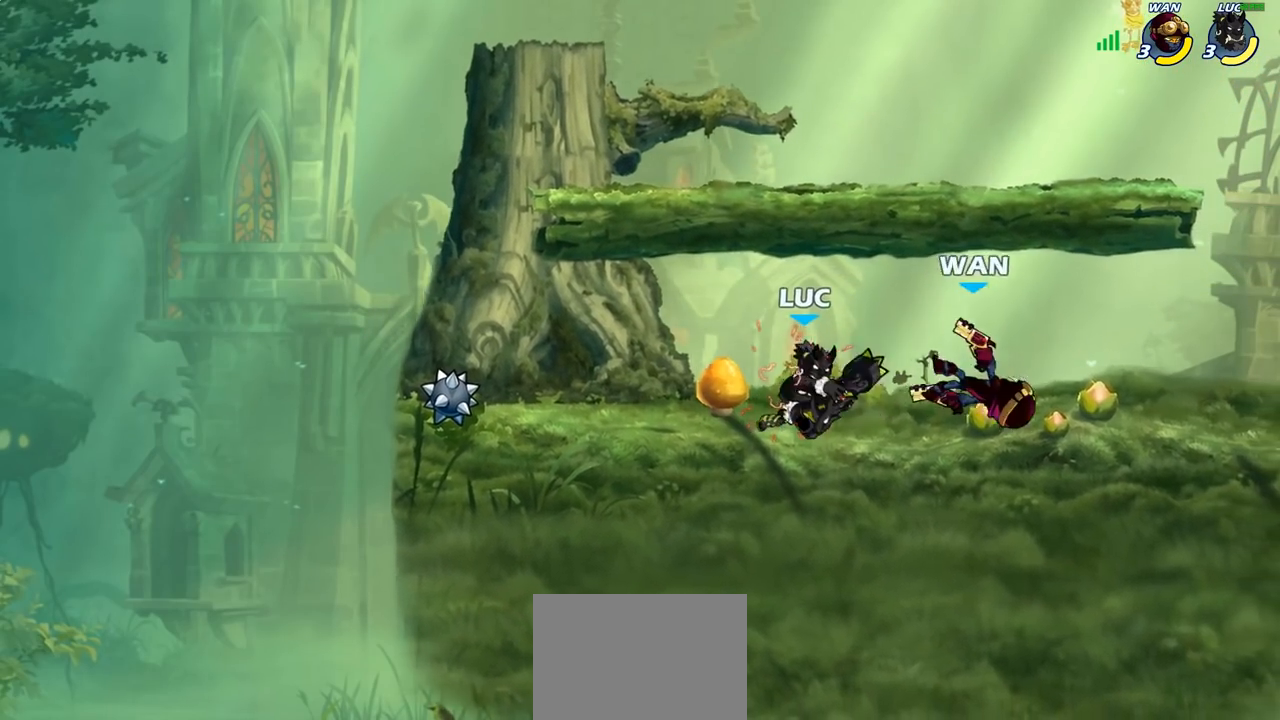
{"buttons": ["SQUARE"], "left_stick": "down", "right_stick": "center", "events": [[67, "SQUARE", "up"], [150, "SQUARE", "down"], [300, "SQUARE", "up"], [400, "left_stick", "right"], [450, "left_stick", "down"], [500, "SQUARE", "down"]]}
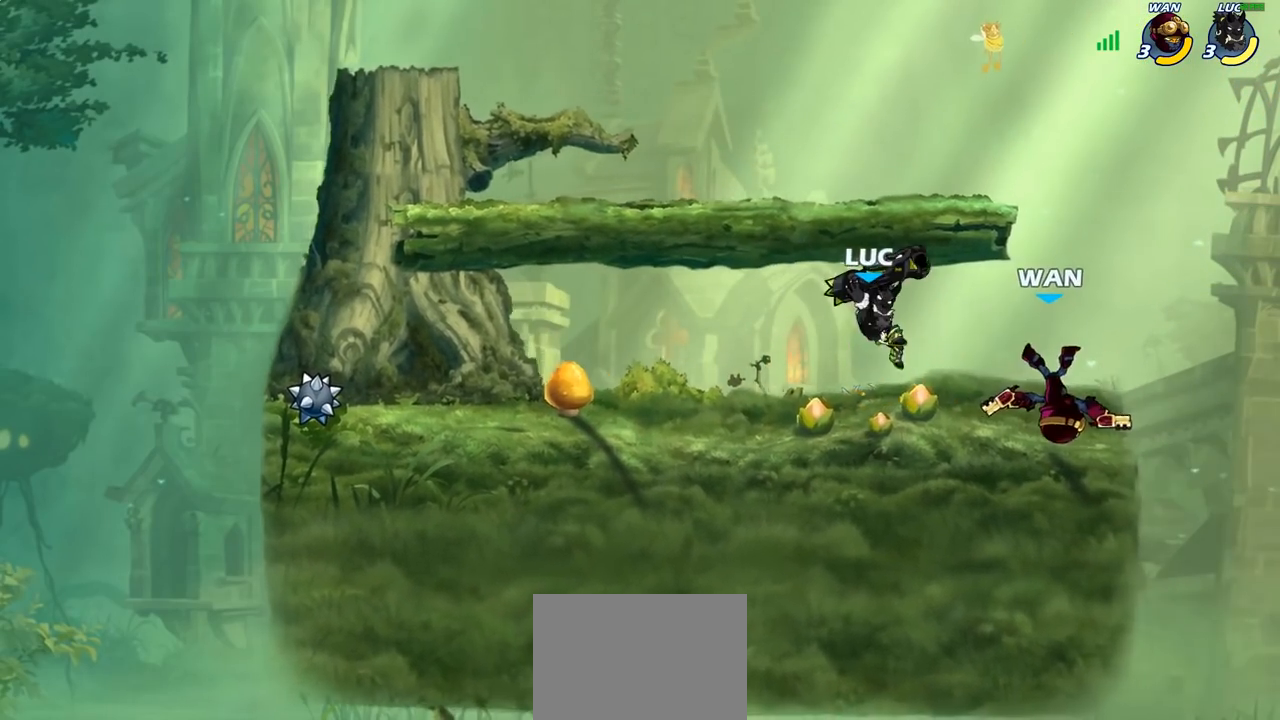
{"buttons": [], "left_stick": "right", "right_stick": "center", "events": [[83, "SQUARE", "up"], [100, "left_stick", "center"], [450, "left_stick", "right"]]}
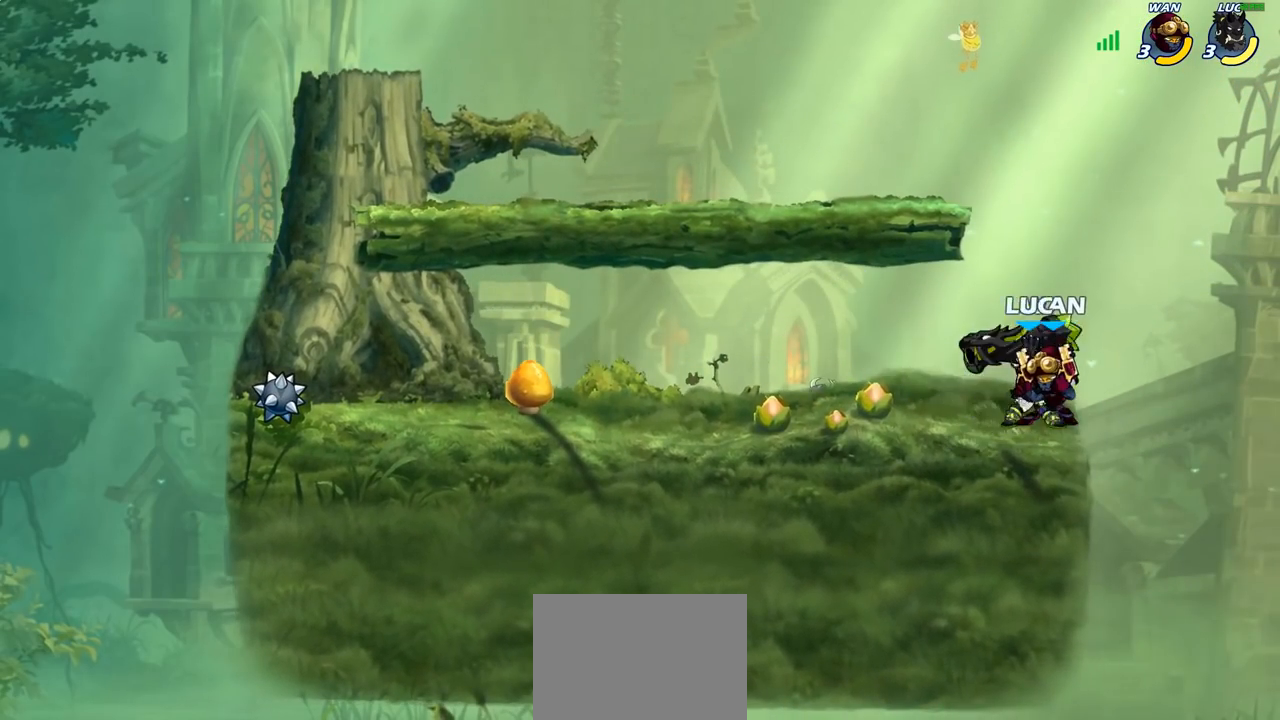
{"buttons": ["CROSS"], "left_stick": "up-left", "right_stick": "center", "events": [[67, "CROSS", "down"], [83, "left_stick", "up-right"], [200, "CROSS", "up"], [217, "left_stick", "up-left"], [317, "left_stick", "left"], [467, "left_stick", "up-left"], [483, "CROSS", "down"]]}
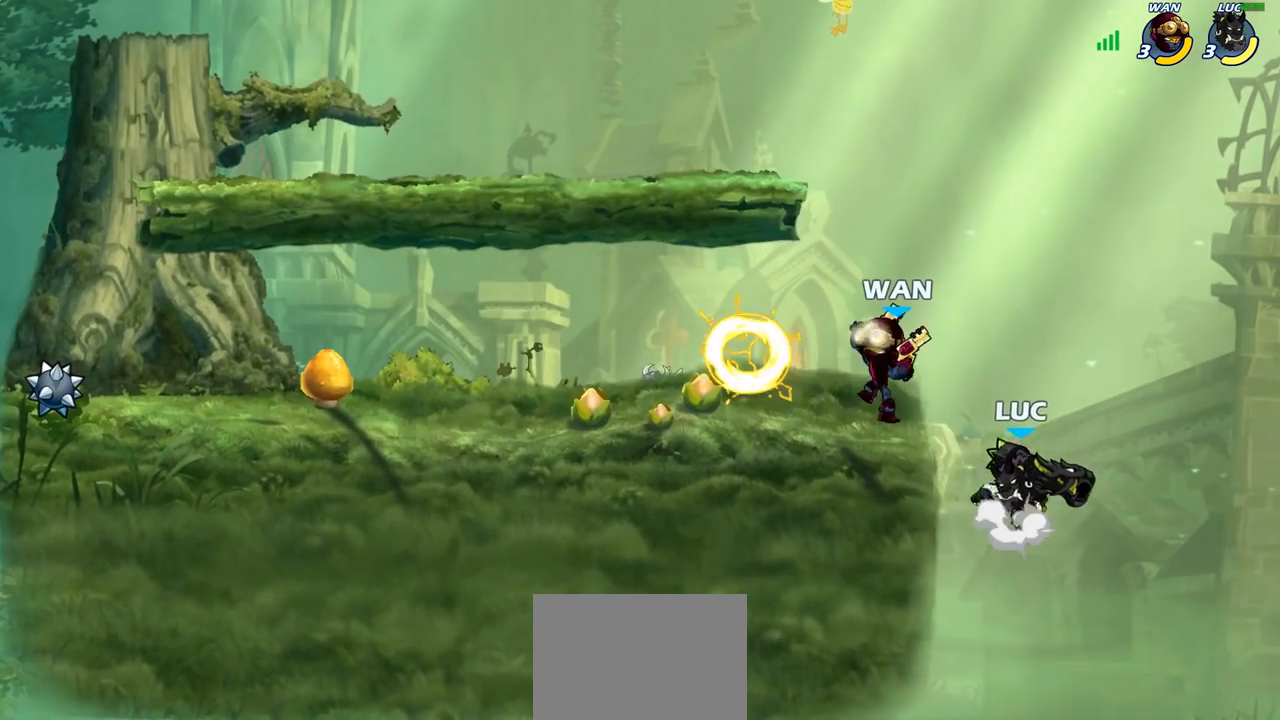
{"buttons": [], "left_stick": "left", "right_stick": "center", "events": [[50, "SQUARE", "down"], [83, "CROSS", "up"], [83, "left_stick", "left"], [117, "SQUARE", "up"]]}